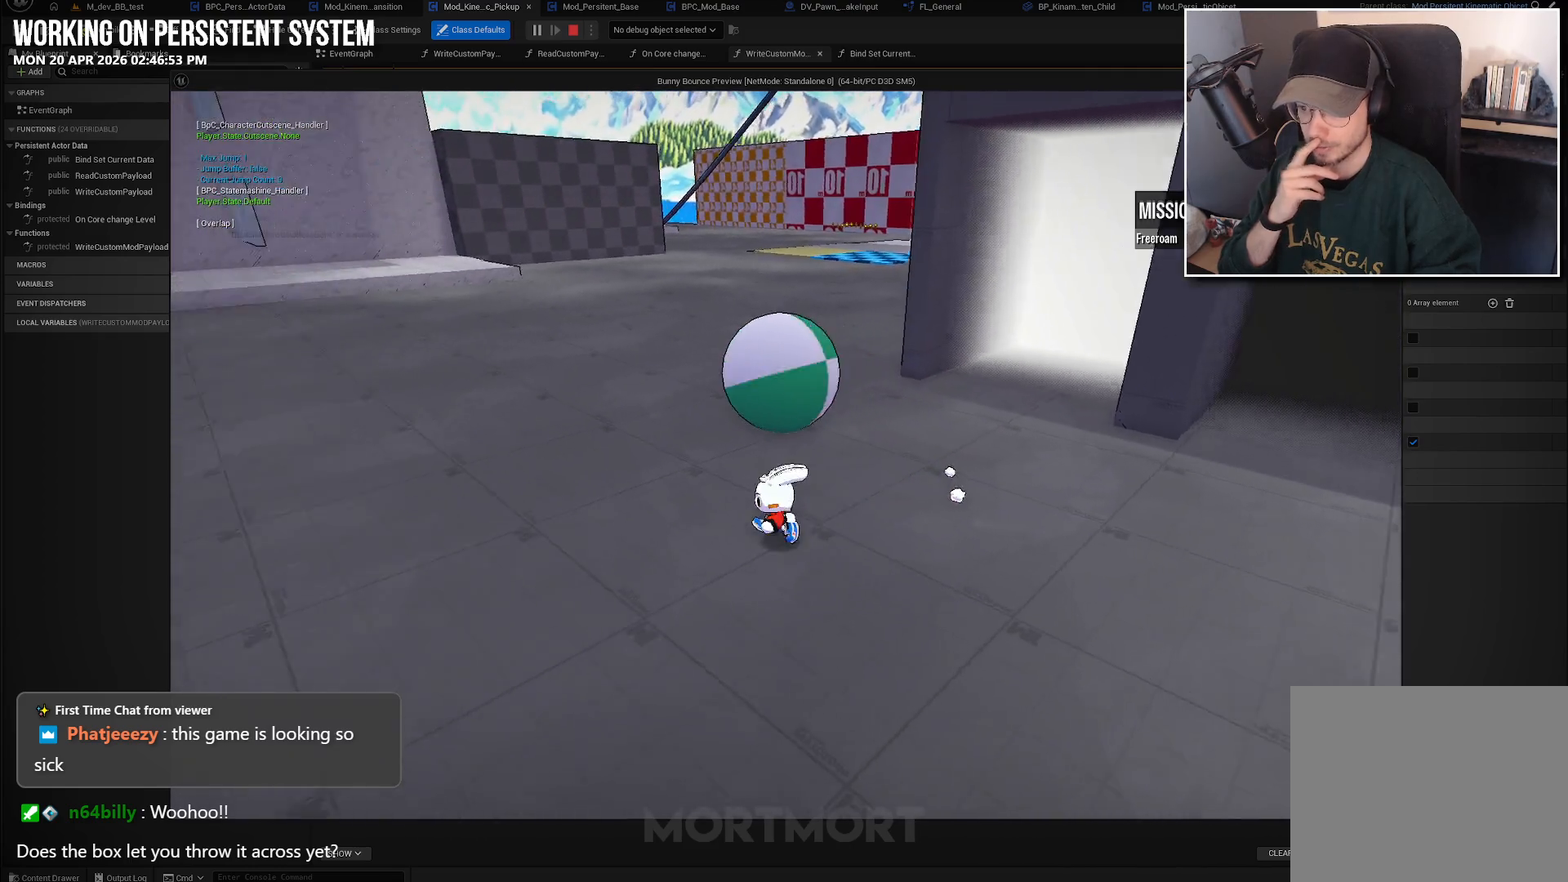
Gameplay with a controller (Xbox layout); each line is a JSON object with the inputs held at the frame after it. "events" lists button and stick changes between this image and that frame as [ms after this image, input, new state], when the widget could be followed in between.
{"buttons": [], "left_stick": "up", "right_stick": "right", "events": [[150, "left_stick", "up-left"], [250, "right_stick", "down"], [317, "right_stick", "center"], [367, "left_stick", "up"], [483, "right_stick", "right"]]}
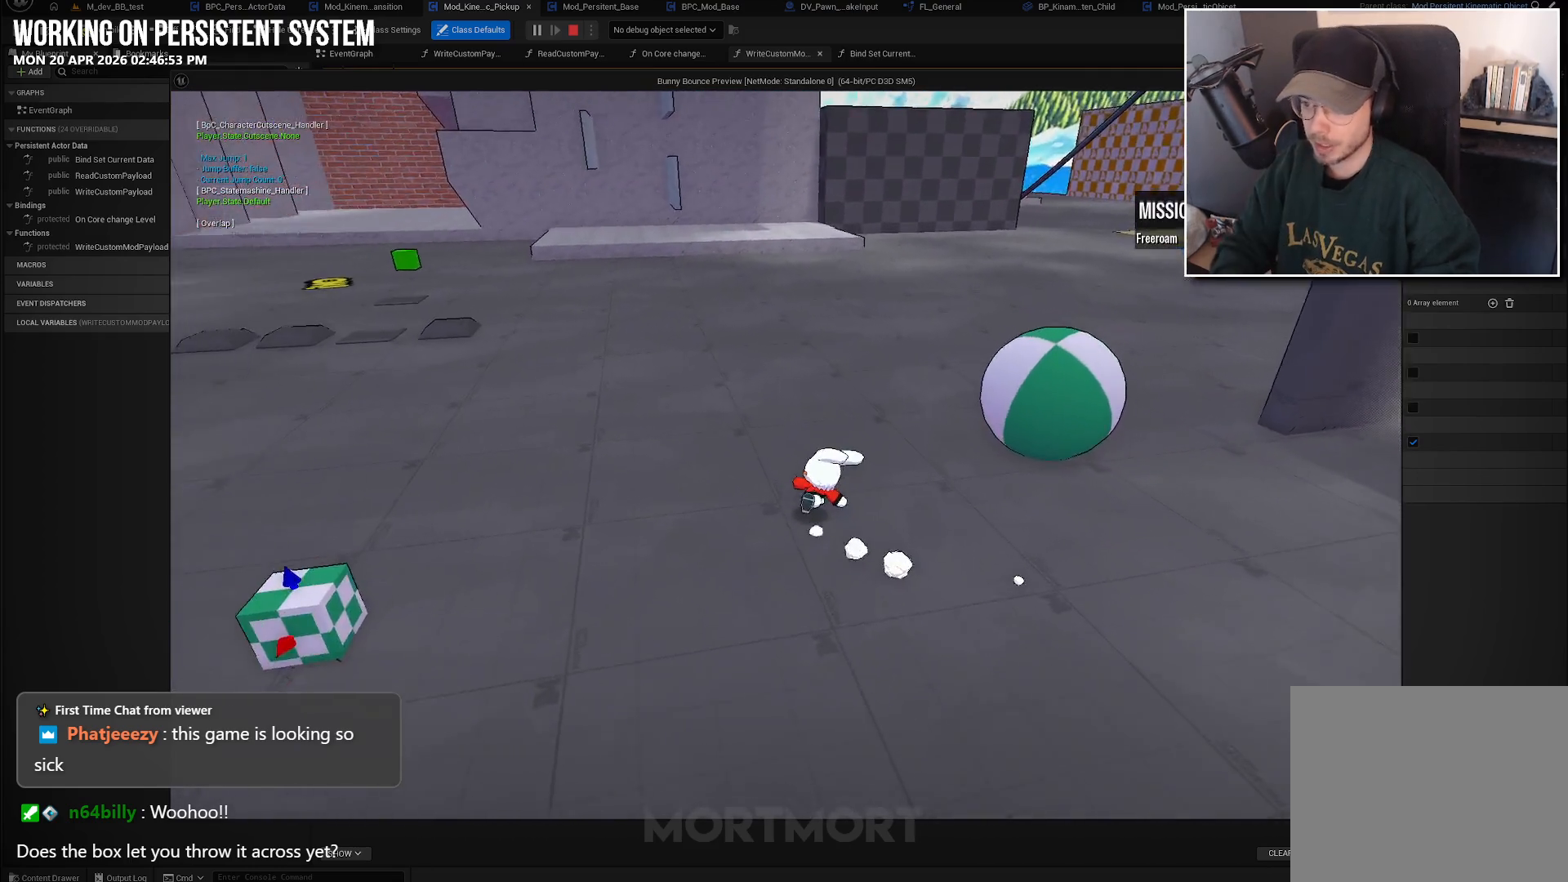
{"buttons": [], "left_stick": "up", "right_stick": "right", "events": []}
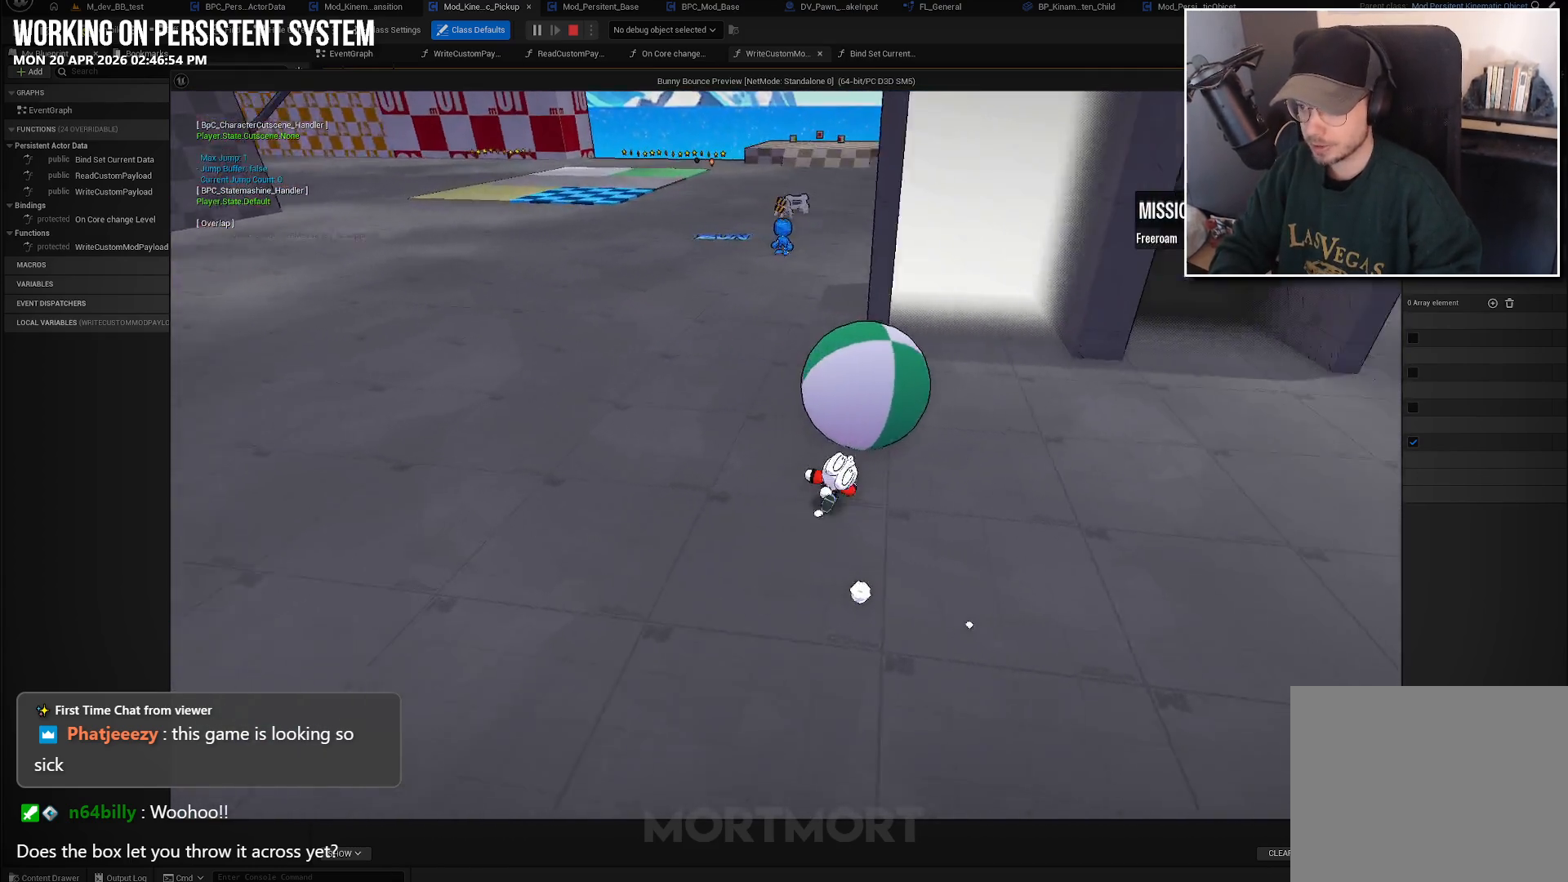
{"buttons": [], "left_stick": "center", "right_stick": "right", "events": [[100, "left_stick", "center"]]}
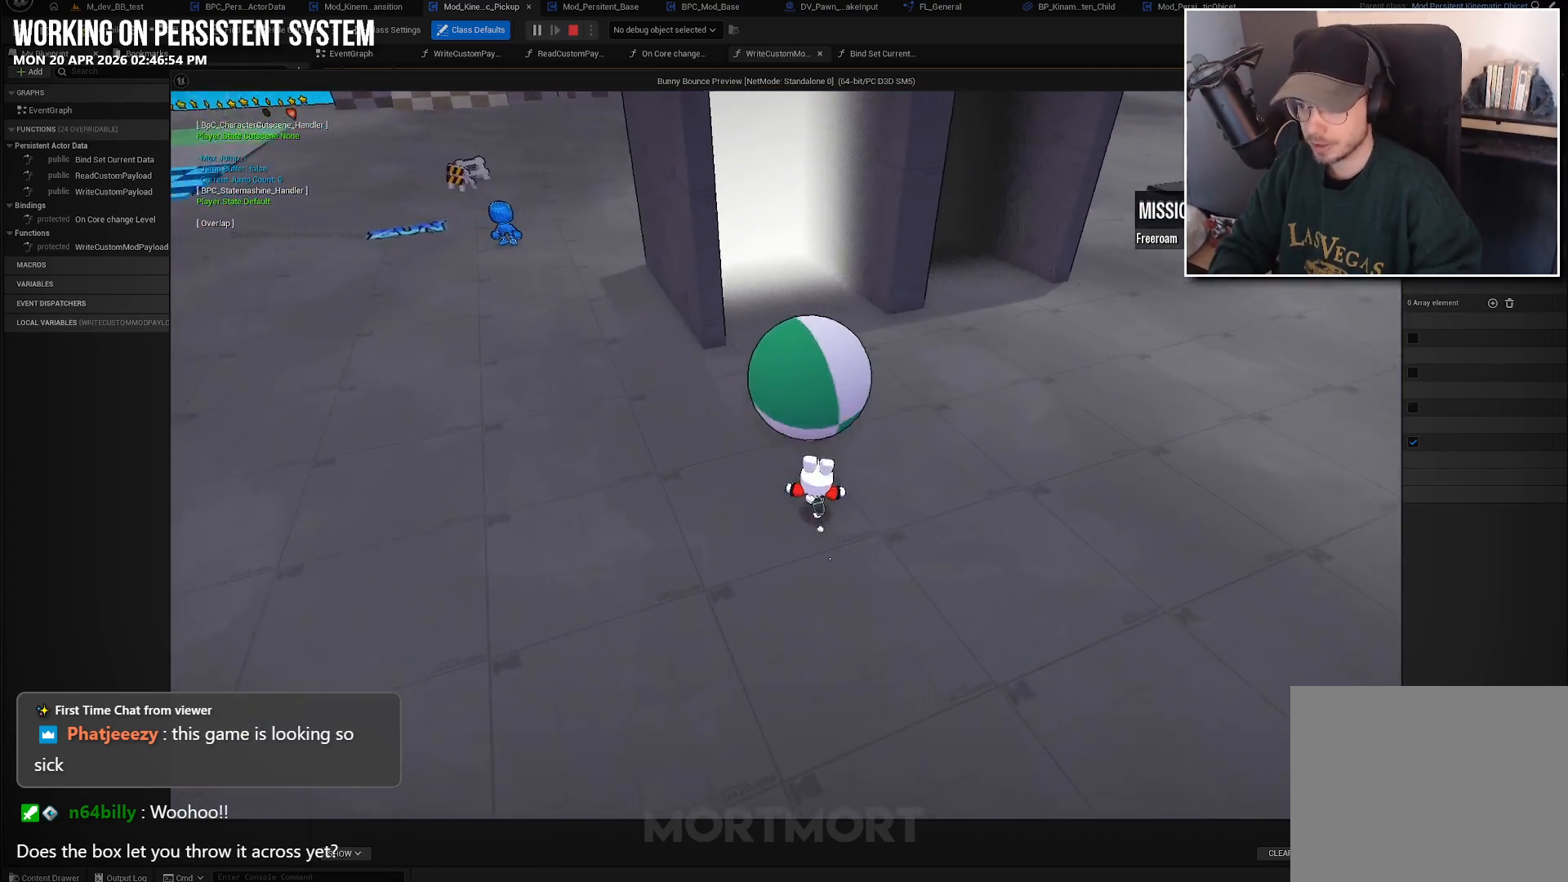
{"buttons": [], "left_stick": "up-left", "right_stick": "up-left", "events": [[67, "left_stick", "right"], [83, "right_stick", "center"], [117, "left_stick", "up-right"], [300, "left_stick", "up-left"], [350, "right_stick", "left"], [400, "right_stick", "up-left"]]}
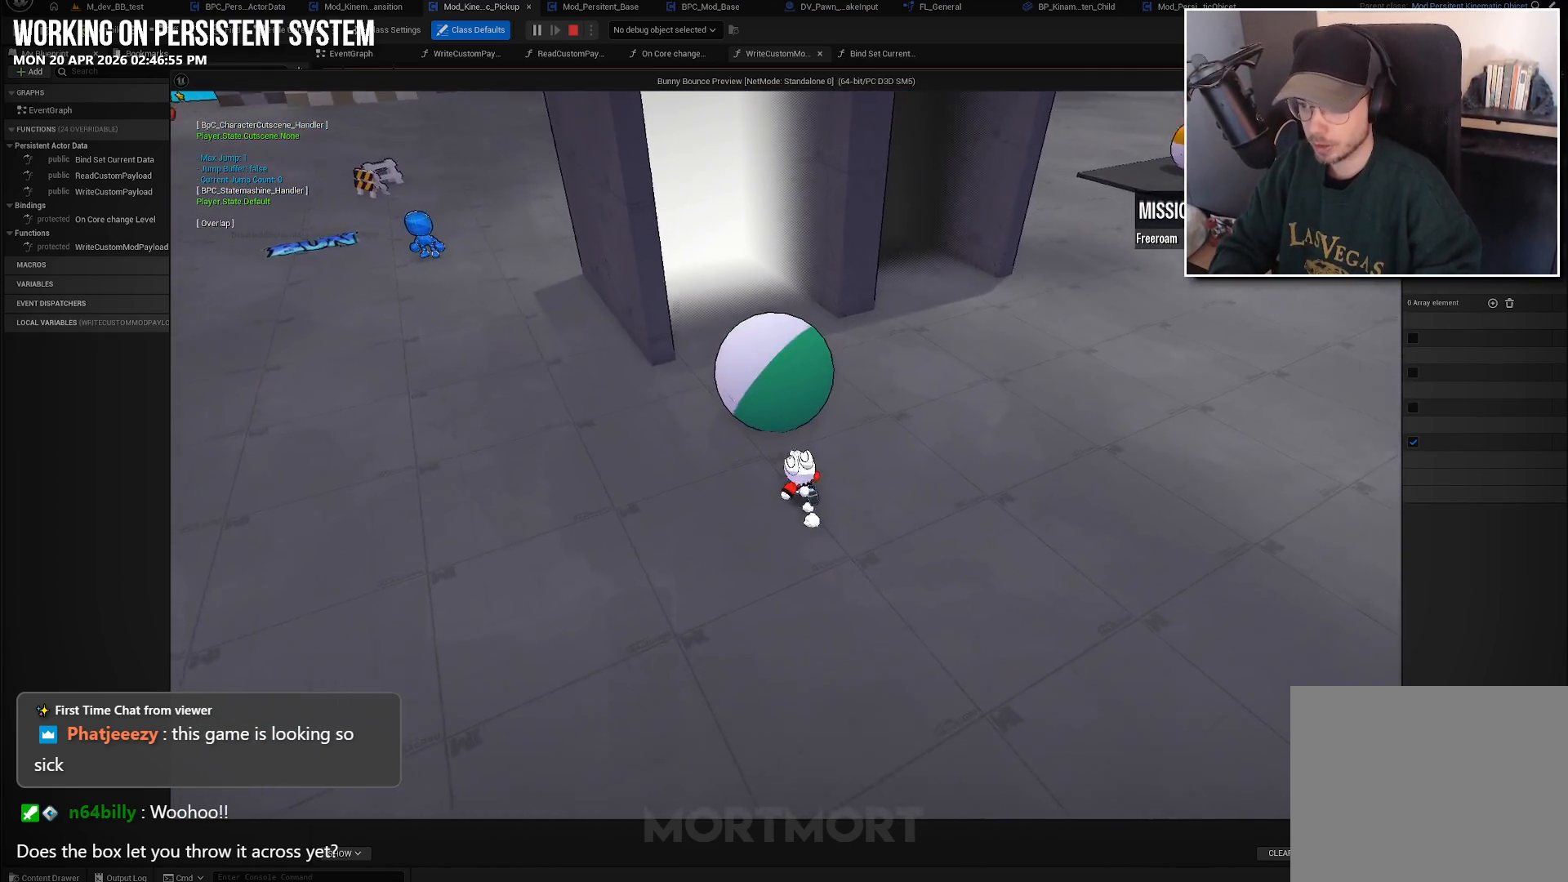
{"buttons": [], "left_stick": "center", "right_stick": "up", "events": [[33, "left_stick", "center"], [67, "right_stick", "up"], [150, "left_stick", "up"], [433, "left_stick", "center"]]}
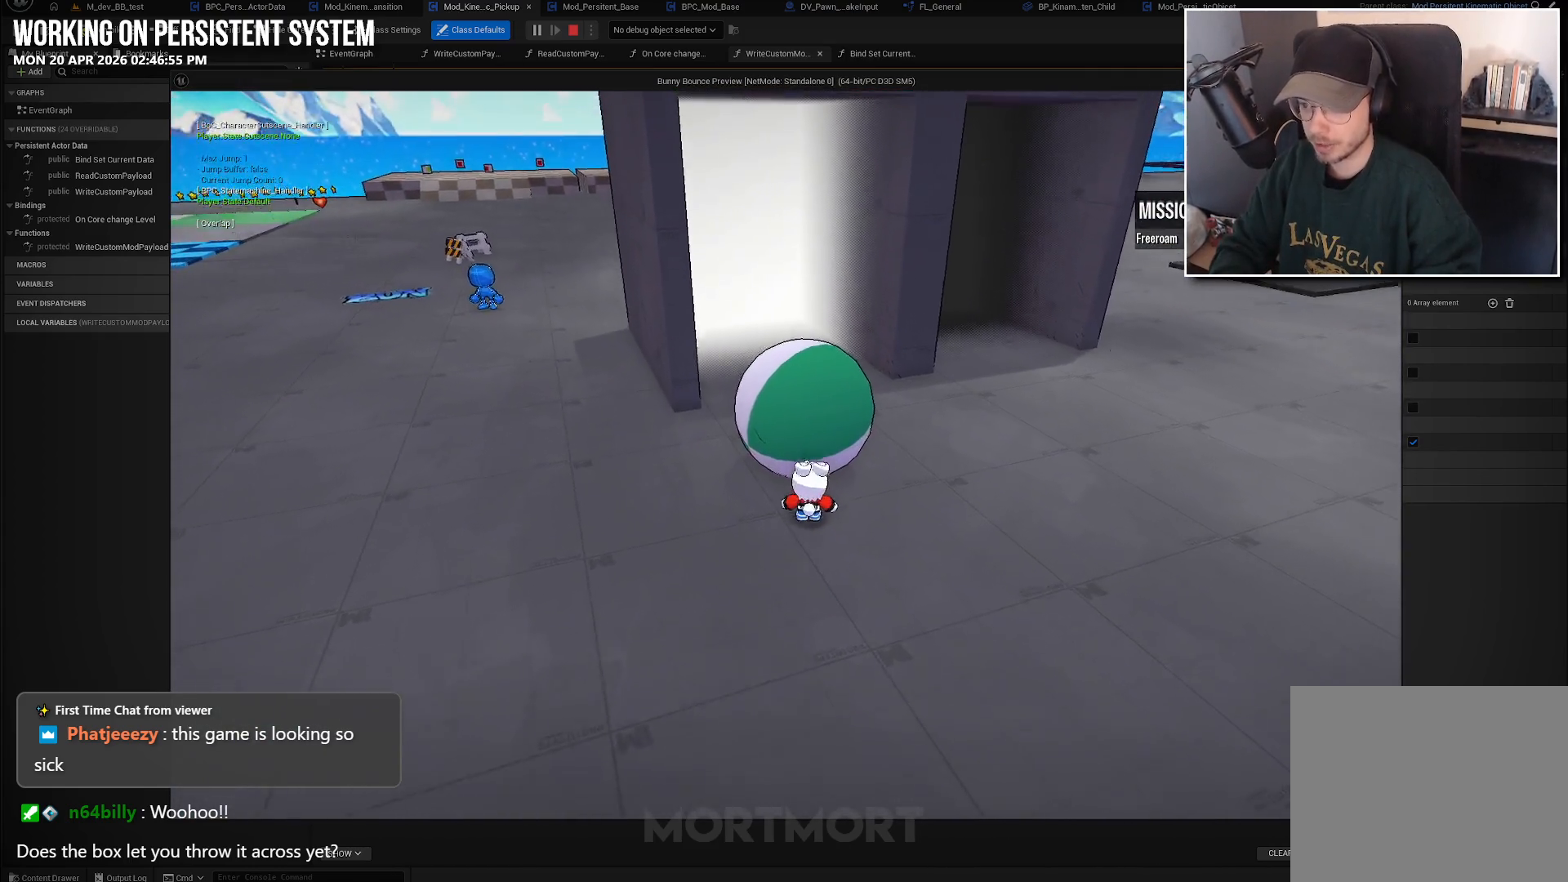
{"buttons": [], "left_stick": "center", "right_stick": "center", "events": [[83, "right_stick", "center"], [167, "left_stick", "up"], [317, "left_stick", "center"]]}
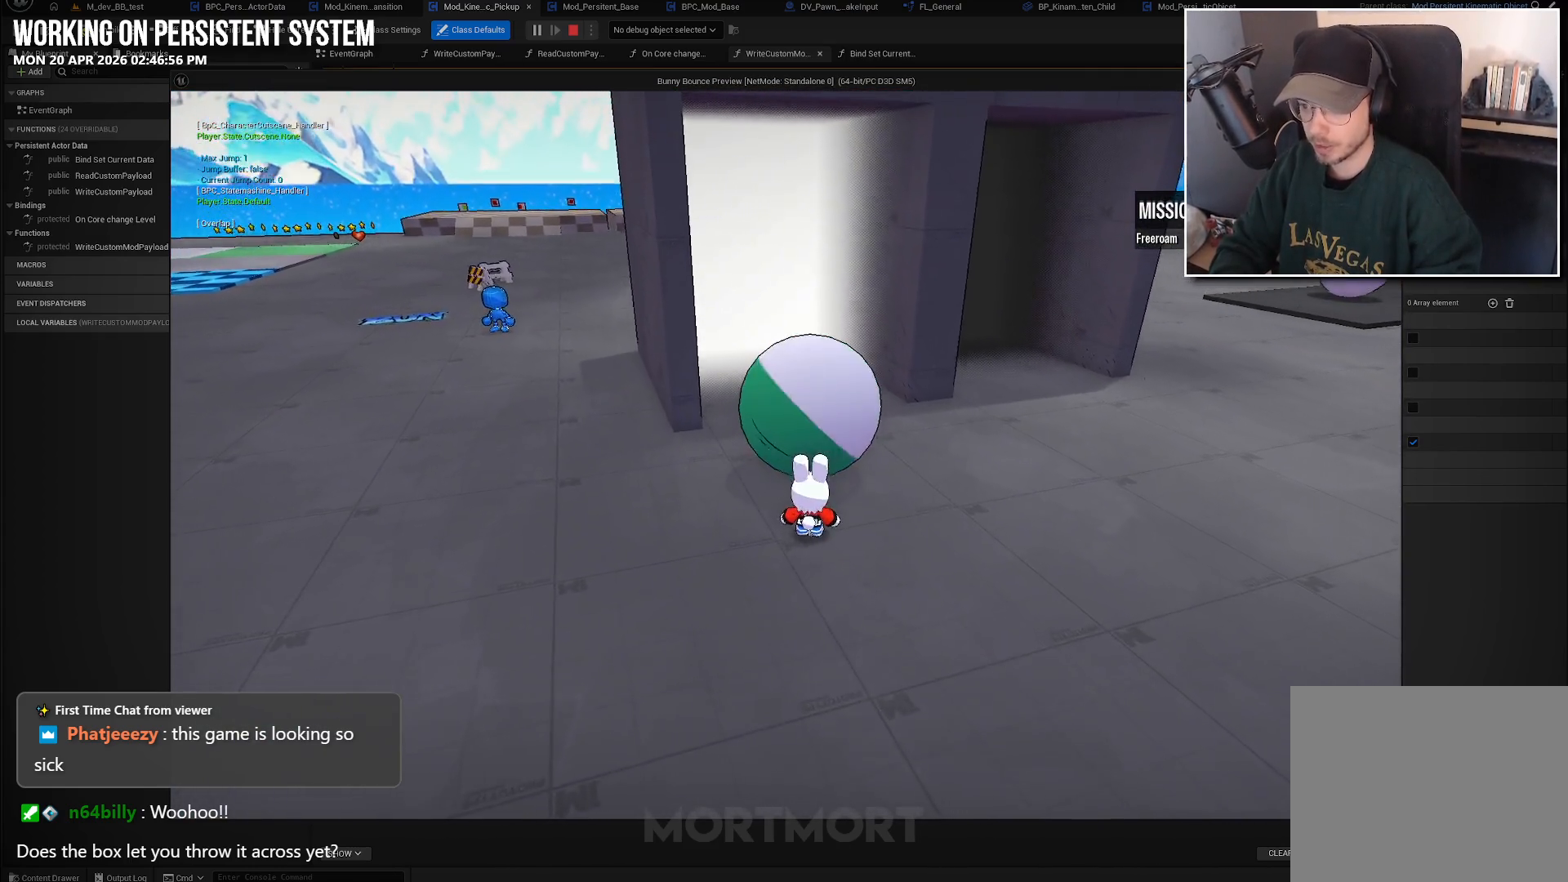
{"buttons": [], "left_stick": "center", "right_stick": "center", "events": [[183, "left_stick", "up"], [417, "left_stick", "center"]]}
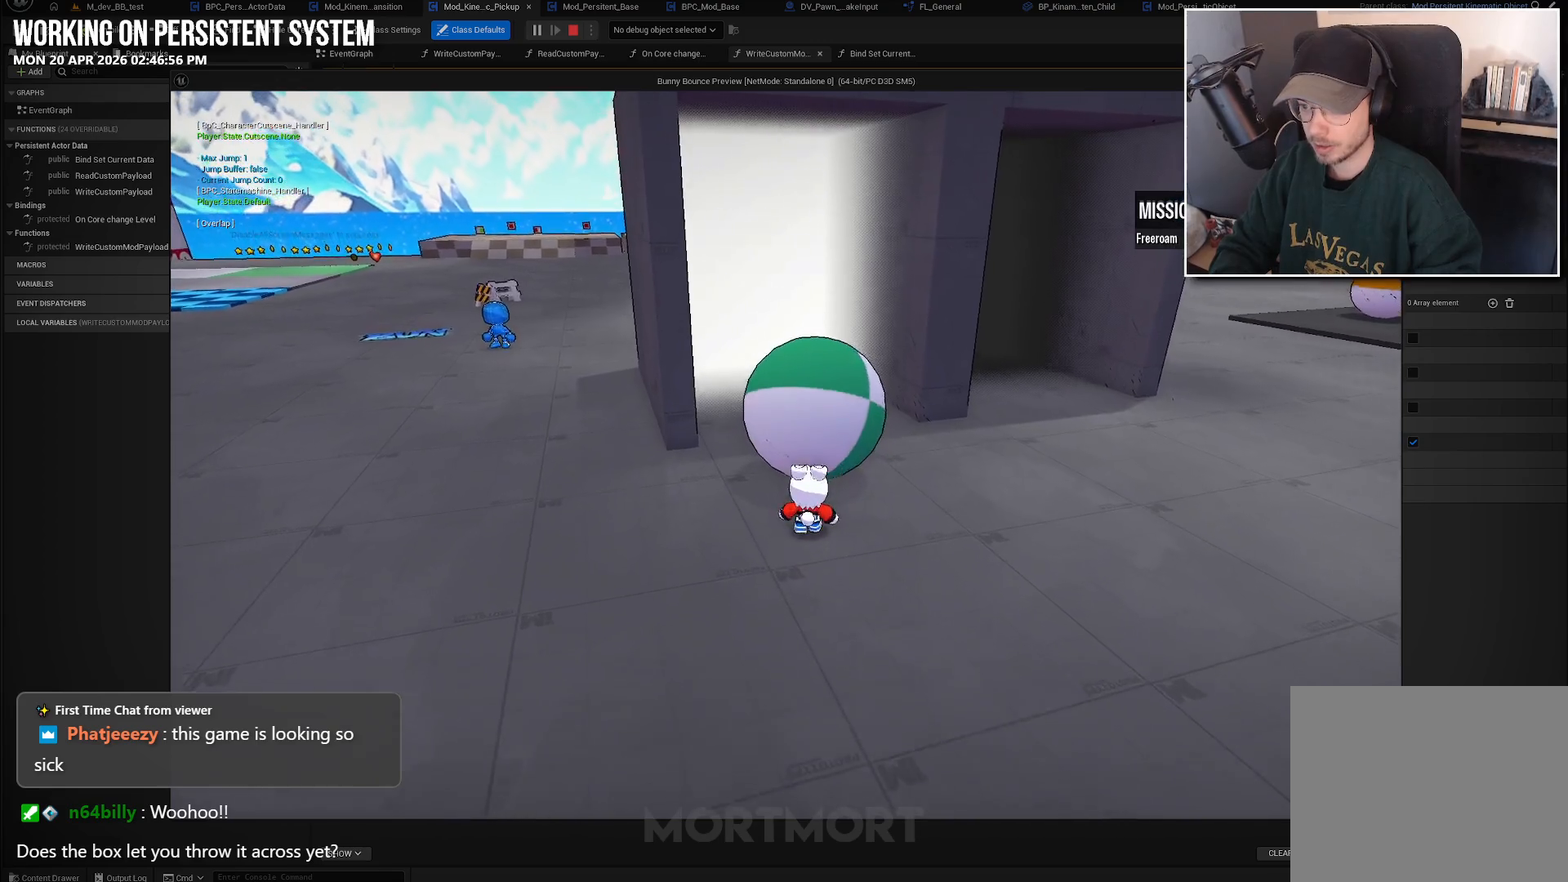
{"buttons": [], "left_stick": "up", "right_stick": "center", "events": [[33, "left_stick", "up"], [233, "left_stick", "center"], [367, "left_stick", "up"]]}
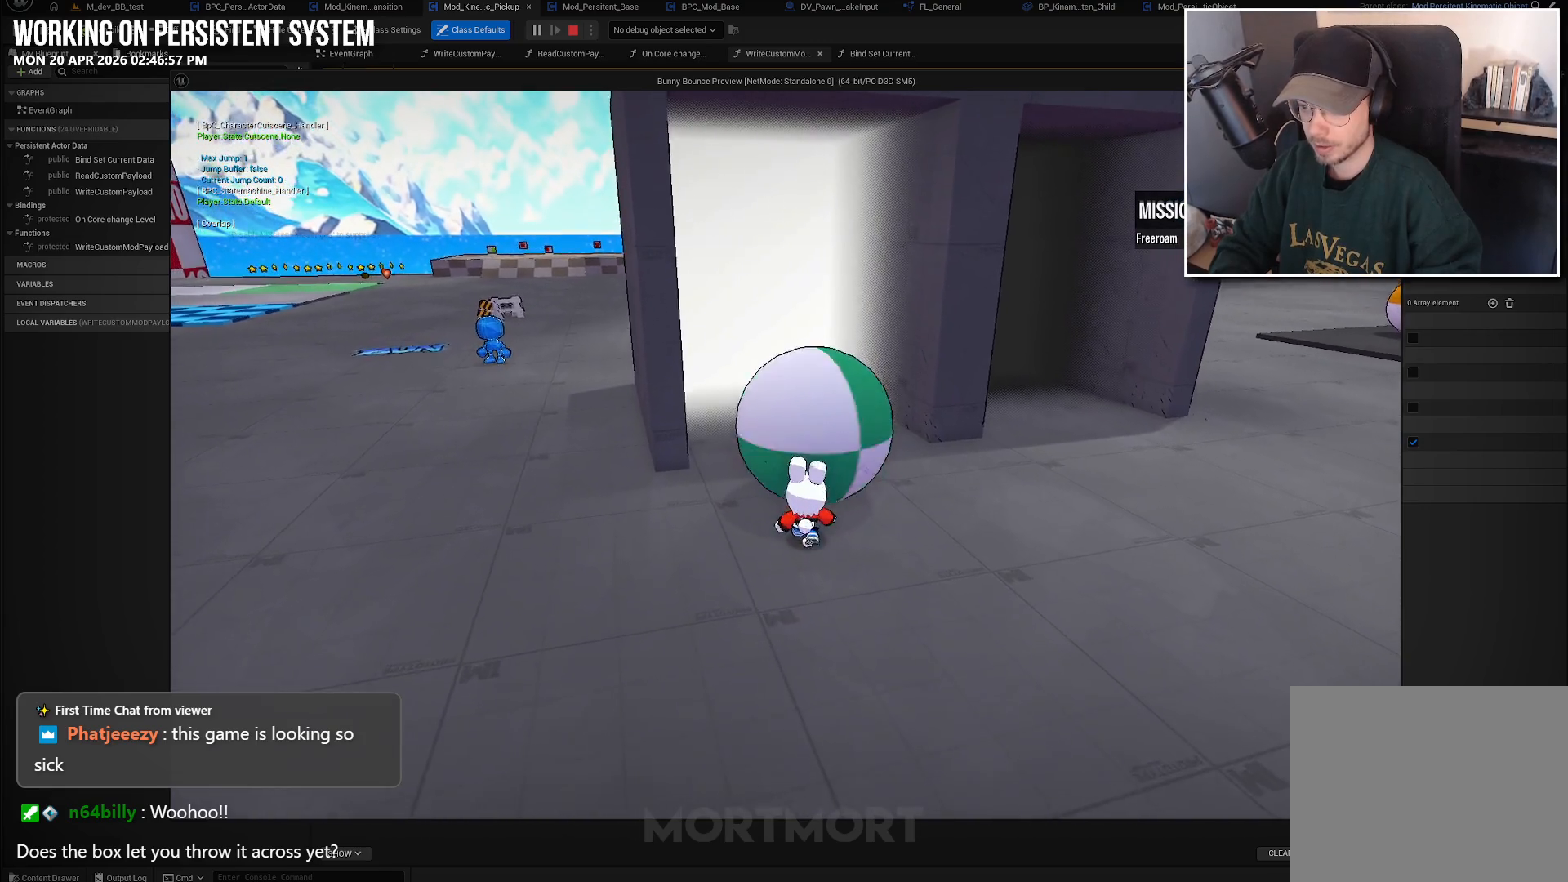
{"buttons": [], "left_stick": "up", "right_stick": "center", "events": [[67, "left_stick", "center"], [183, "left_stick", "up"]]}
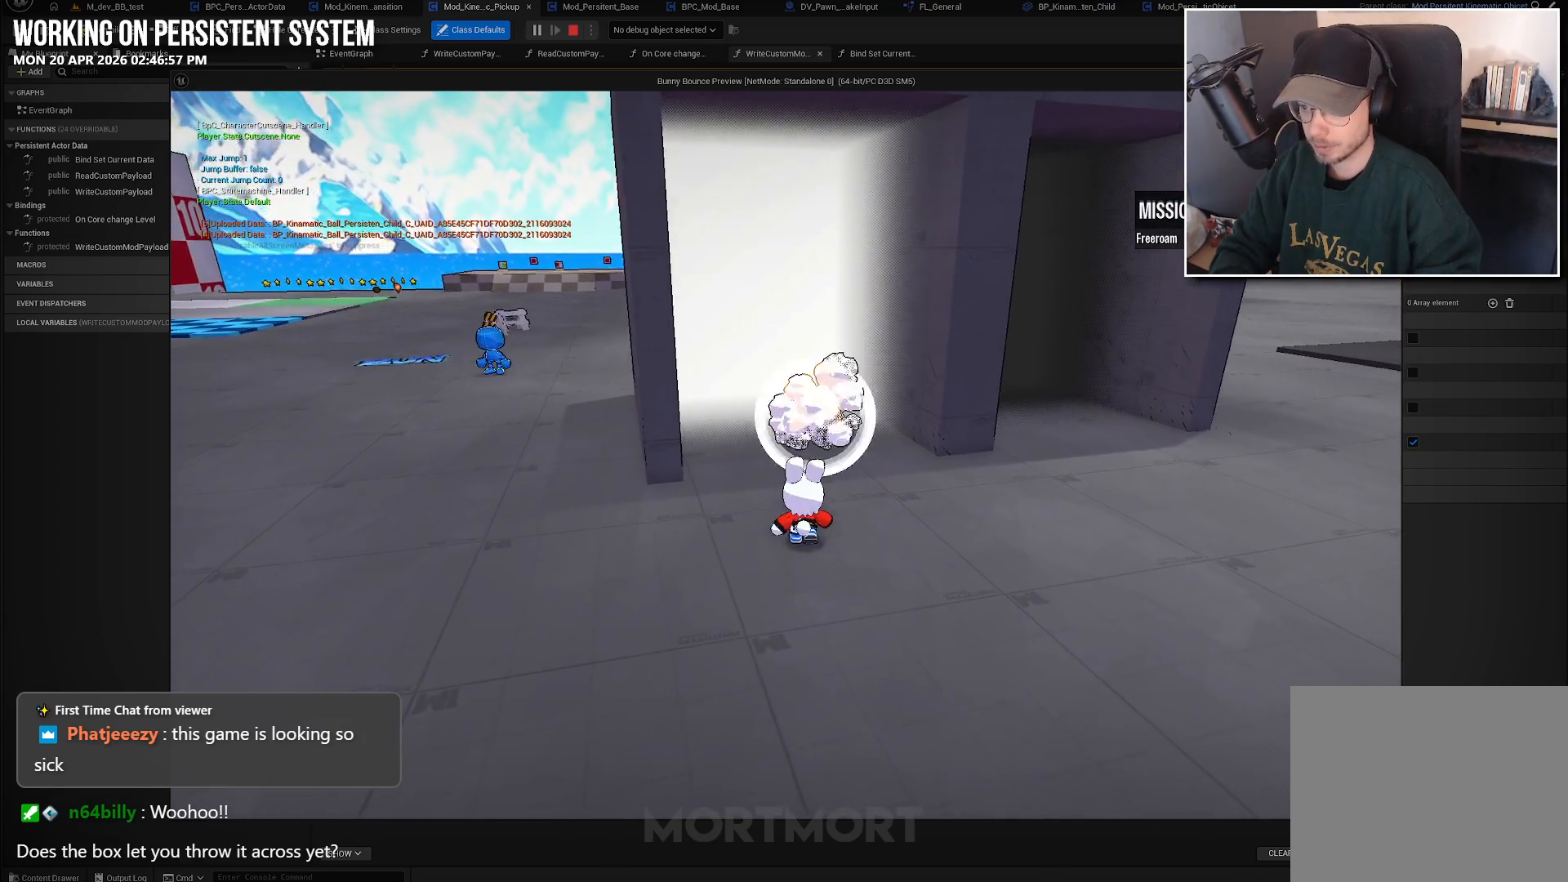
{"buttons": [], "left_stick": "up", "right_stick": "center", "events": [[67, "left_stick", "center"], [317, "left_stick", "up"], [367, "right_stick", "left"], [450, "right_stick", "center"]]}
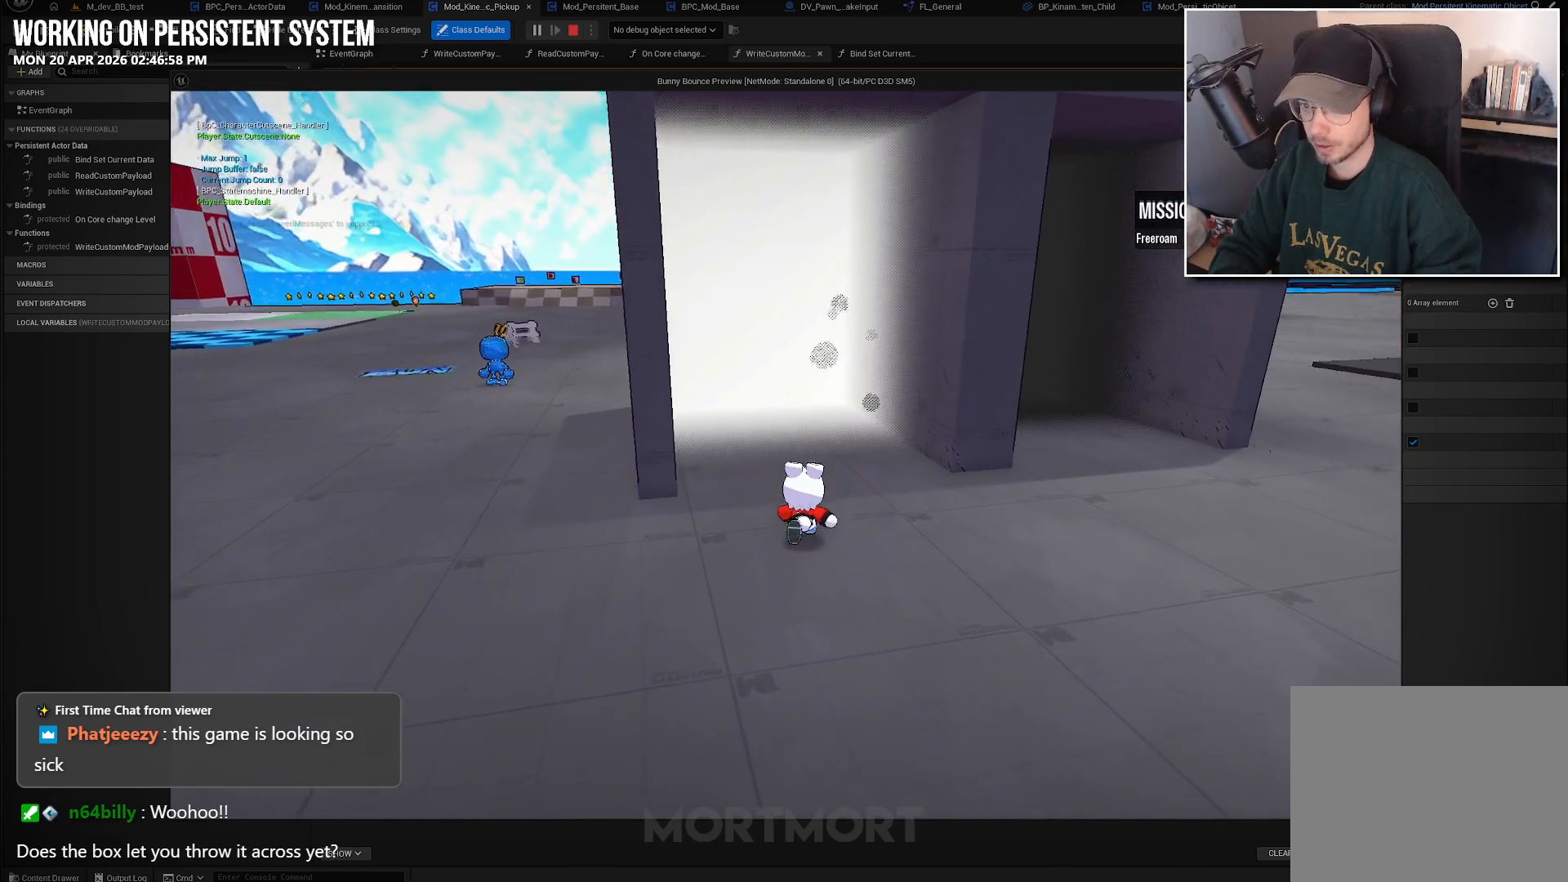
{"buttons": [], "left_stick": "center", "right_stick": "center", "events": [[383, "left_stick", "center"]]}
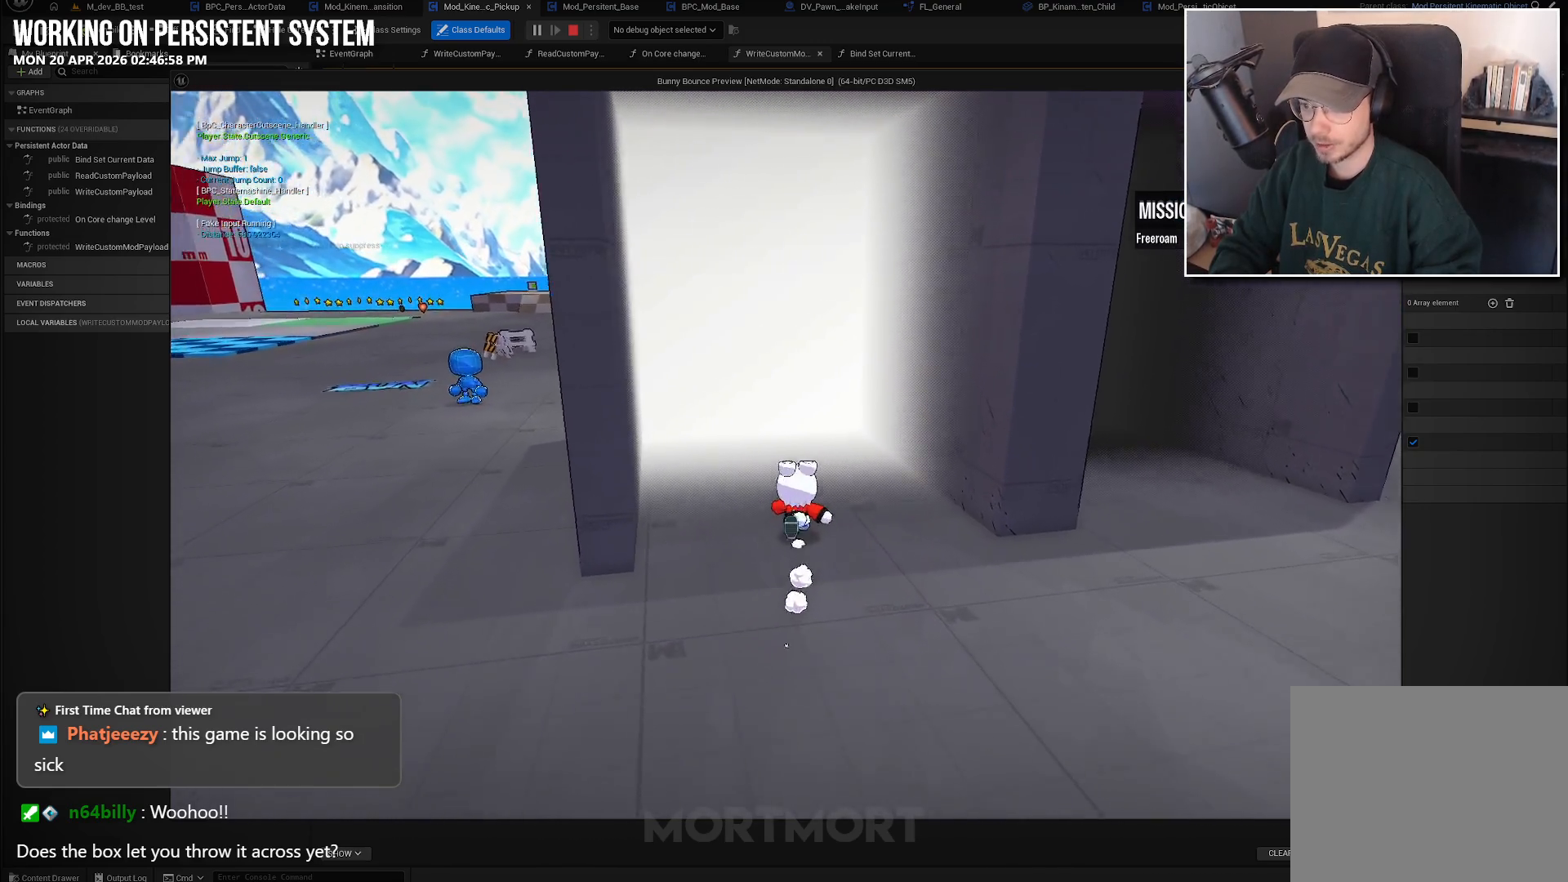
{"buttons": [], "left_stick": "center", "right_stick": "center", "events": [[167, "left_stick", "up"], [333, "left_stick", "center"]]}
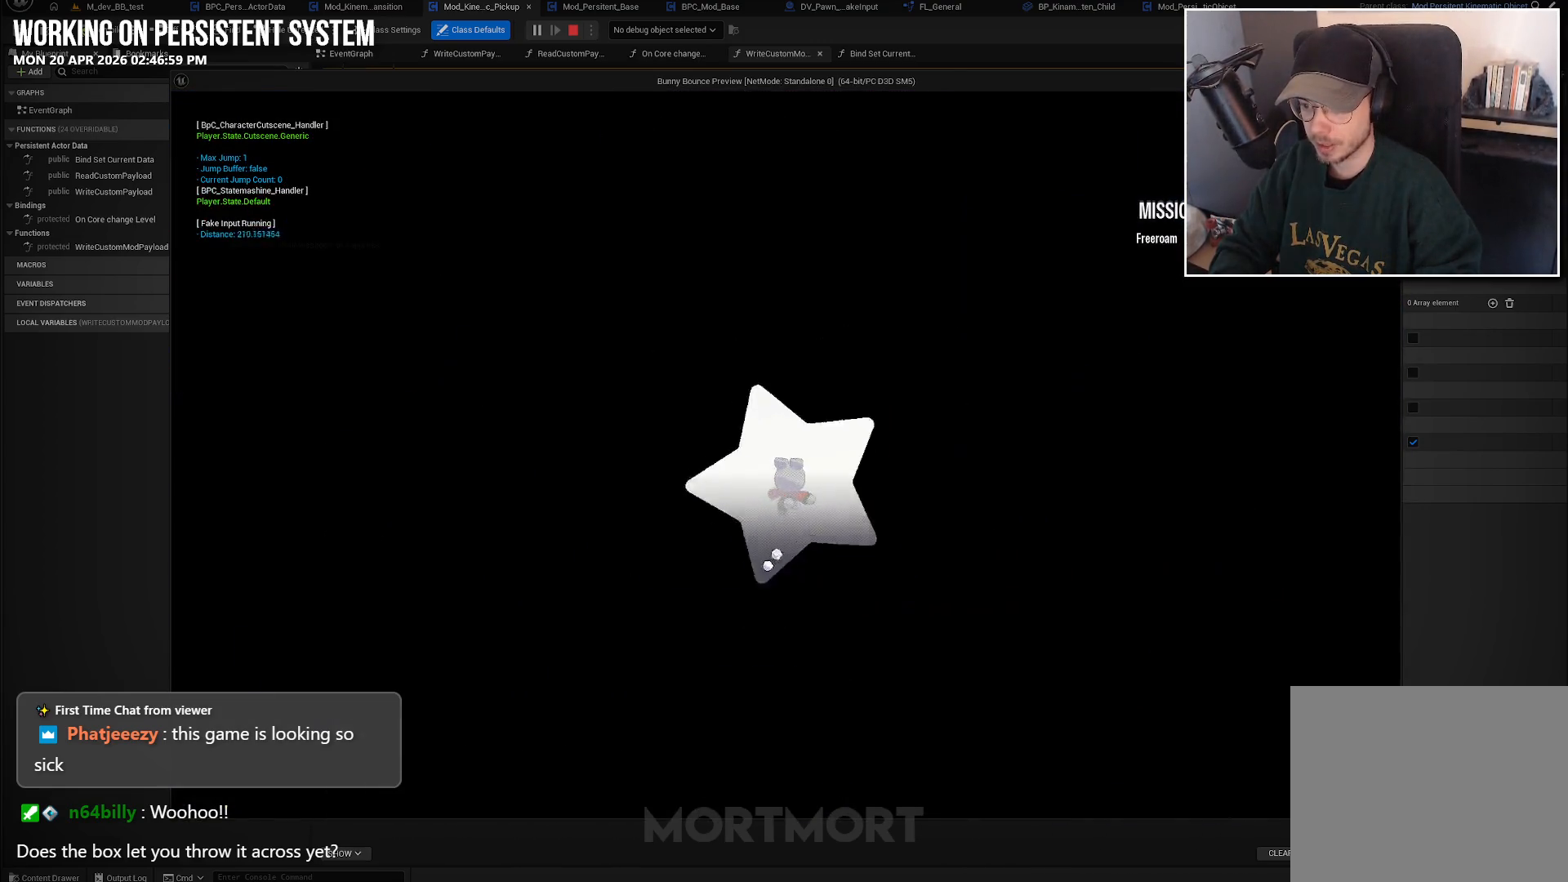
{"buttons": [], "left_stick": "center", "right_stick": "center", "events": []}
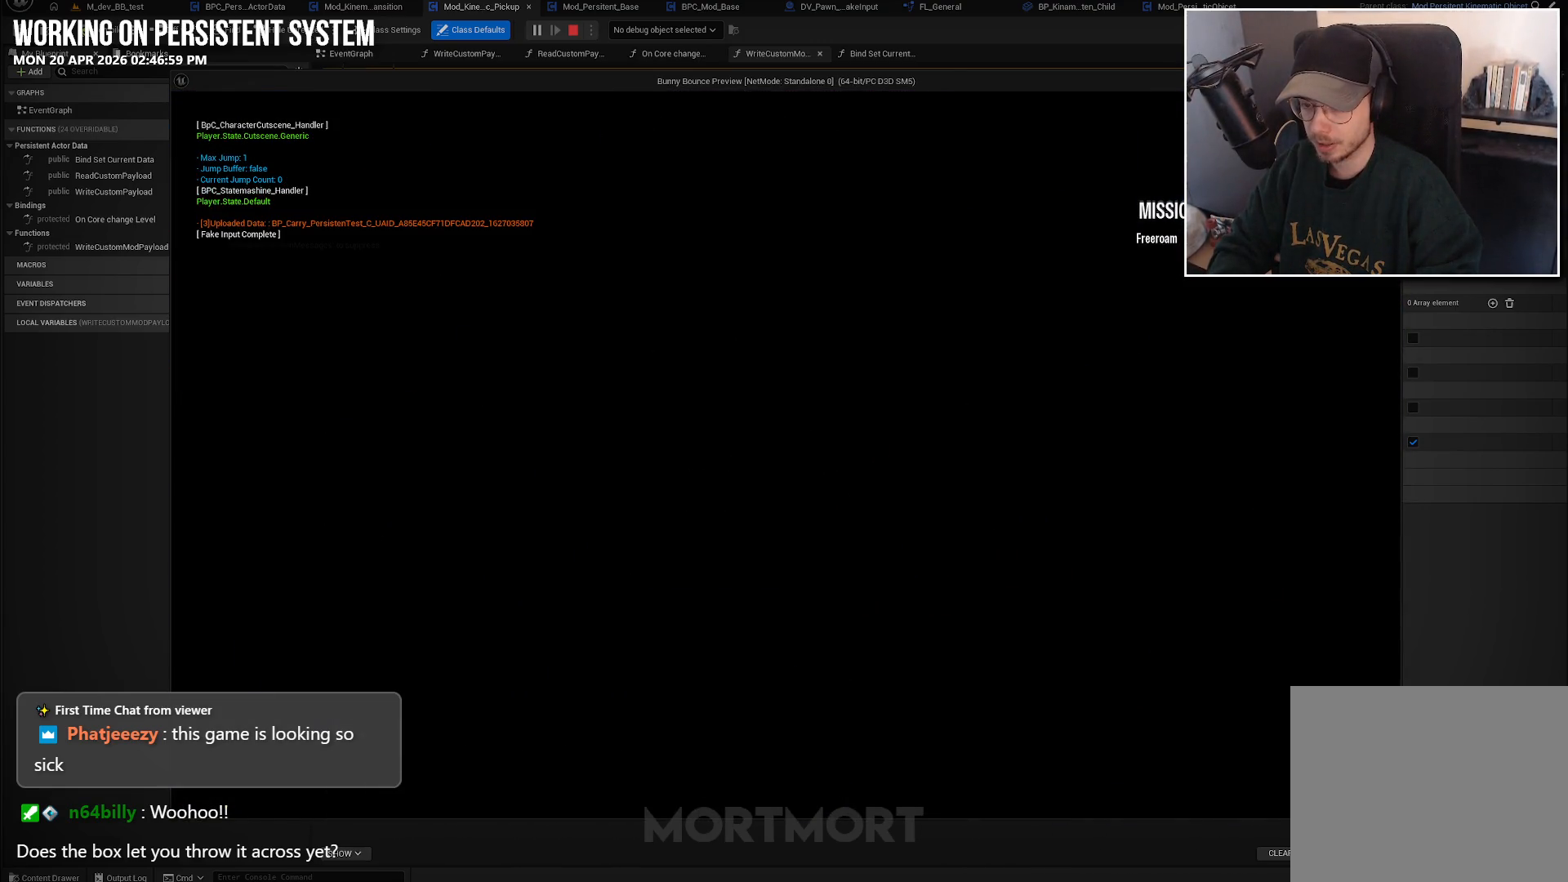
{"buttons": [], "left_stick": "center", "right_stick": "center", "events": []}
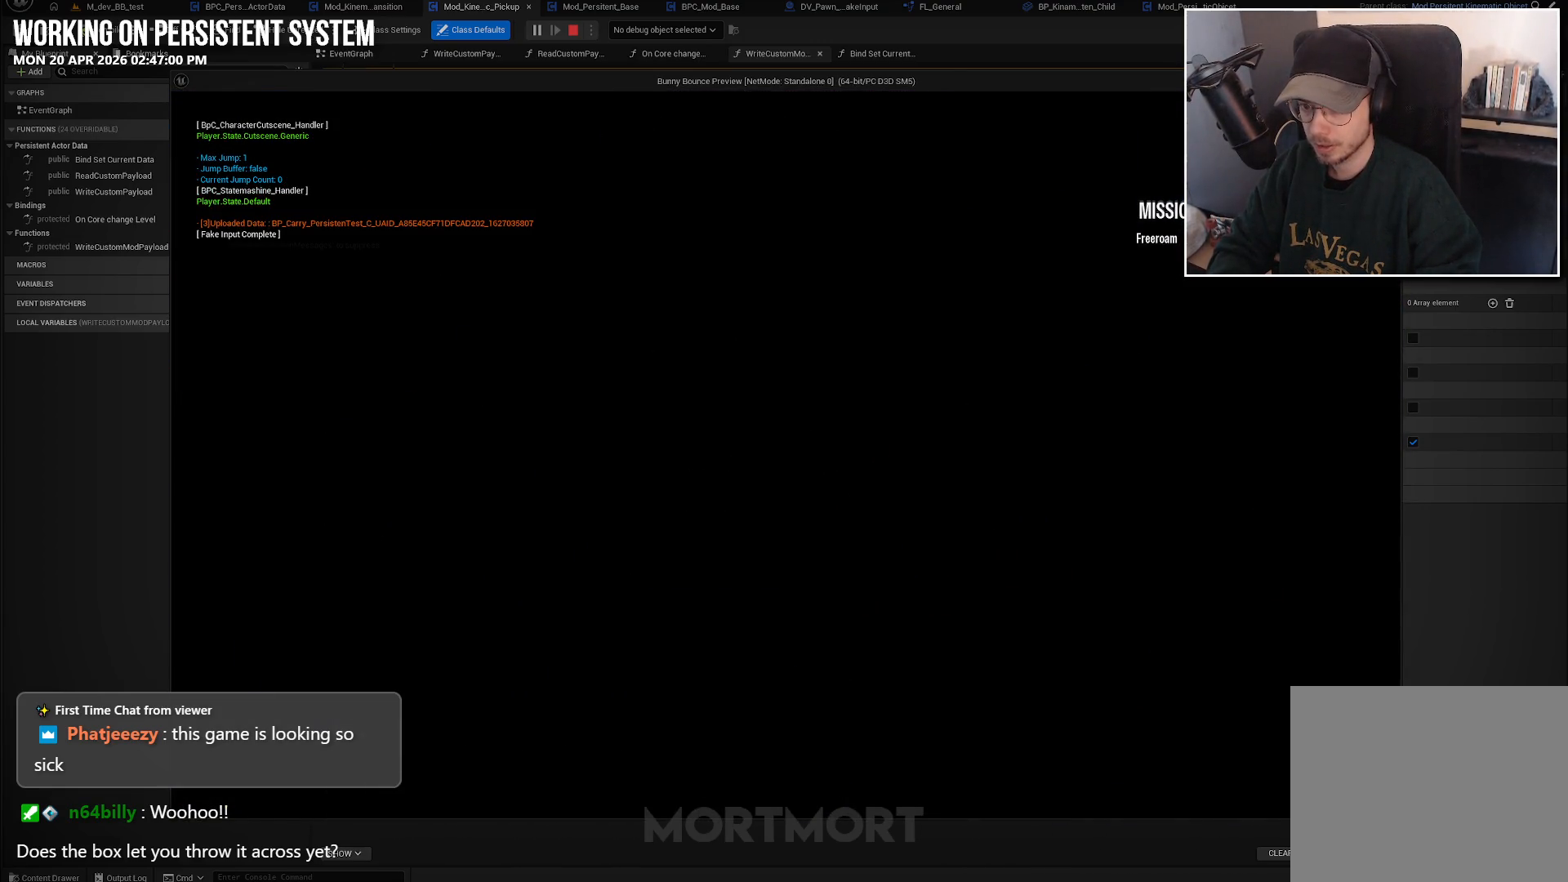
{"buttons": [], "left_stick": "center", "right_stick": "center", "events": []}
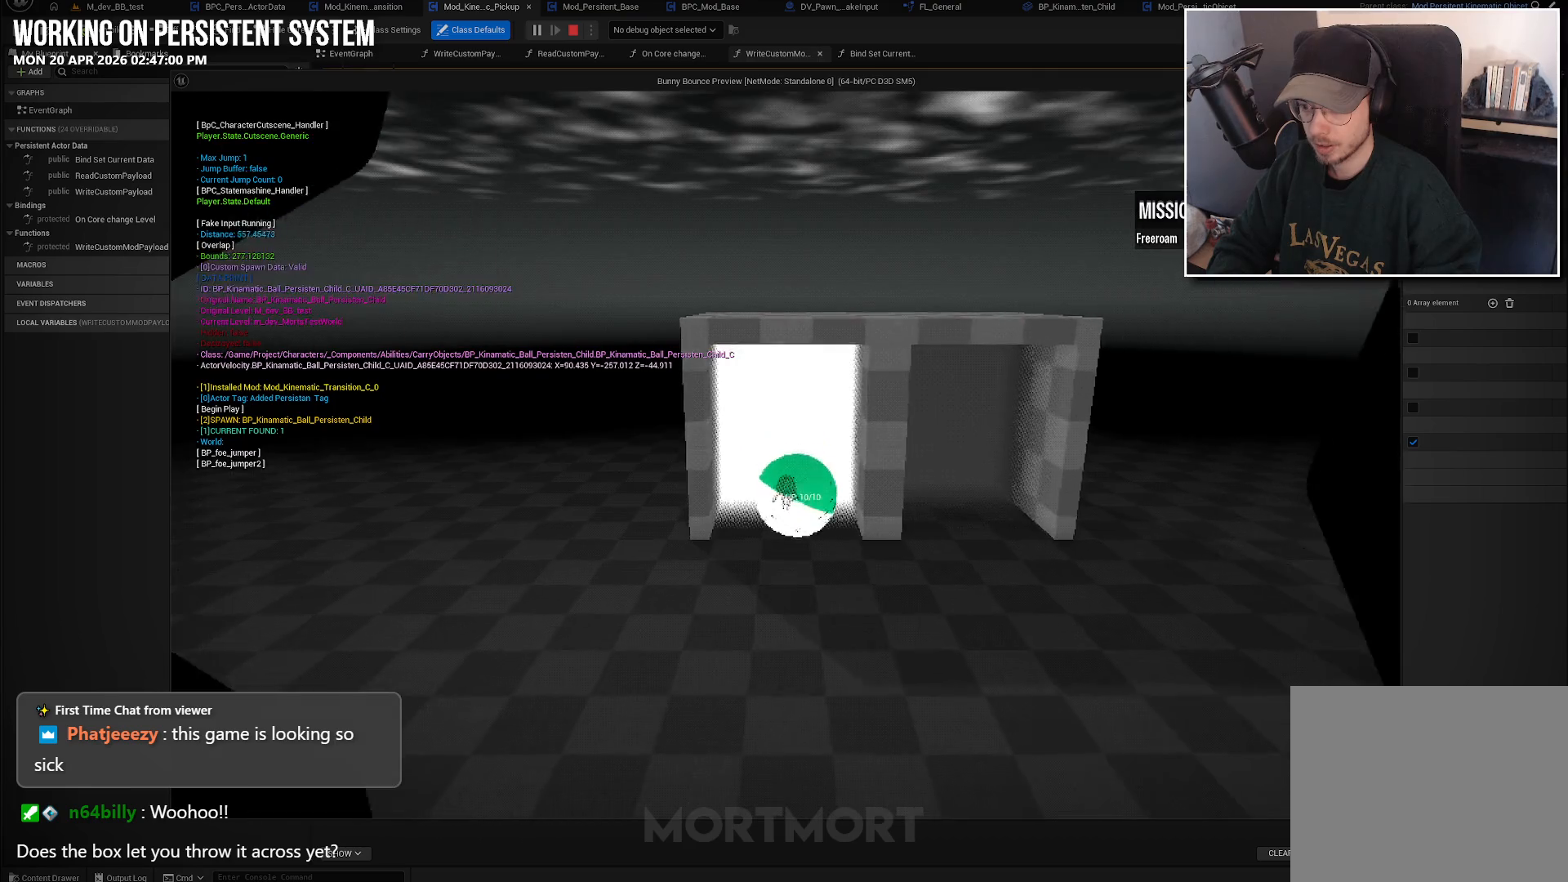
{"buttons": [], "left_stick": "center", "right_stick": "center", "events": []}
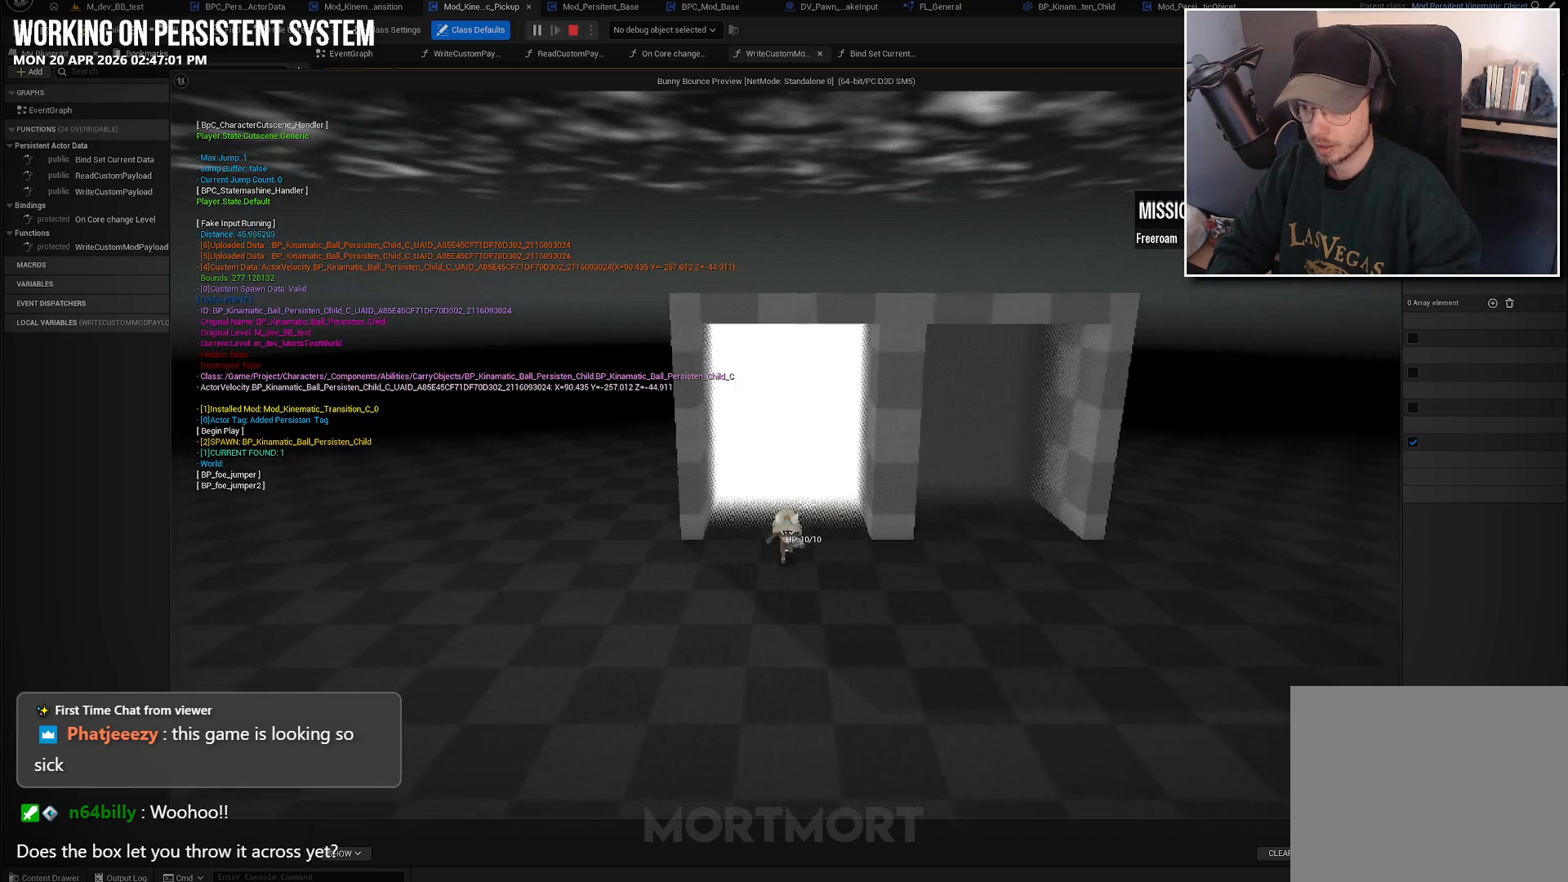
{"buttons": [], "left_stick": "center", "right_stick": "center", "events": []}
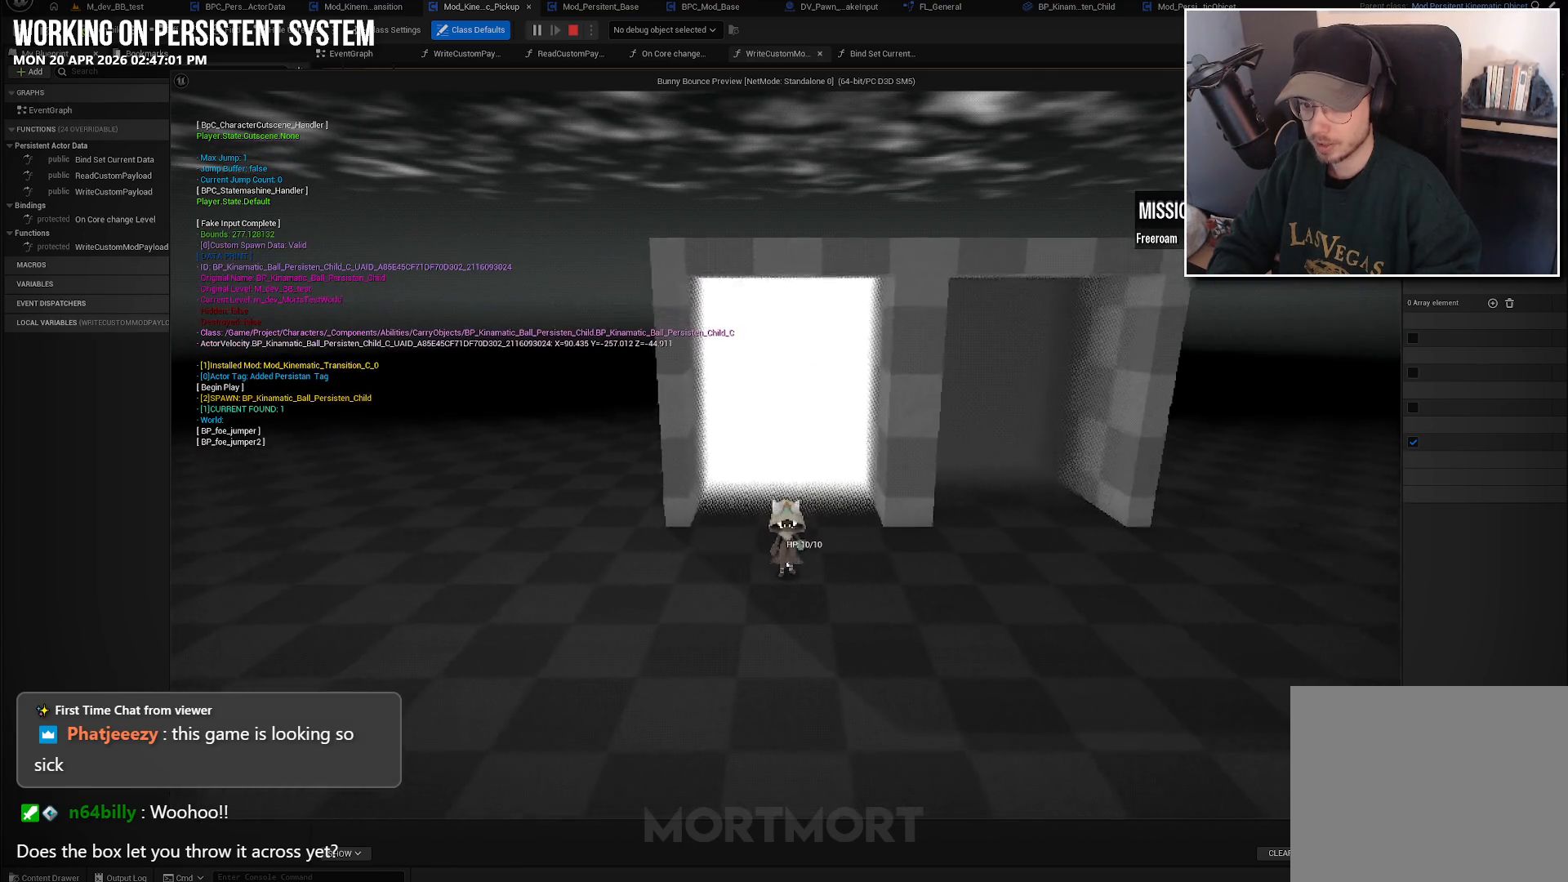
{"buttons": [], "left_stick": "down-left", "right_stick": "left", "events": [[67, "right_stick", "left"], [317, "left_stick", "down"], [450, "left_stick", "down-left"]]}
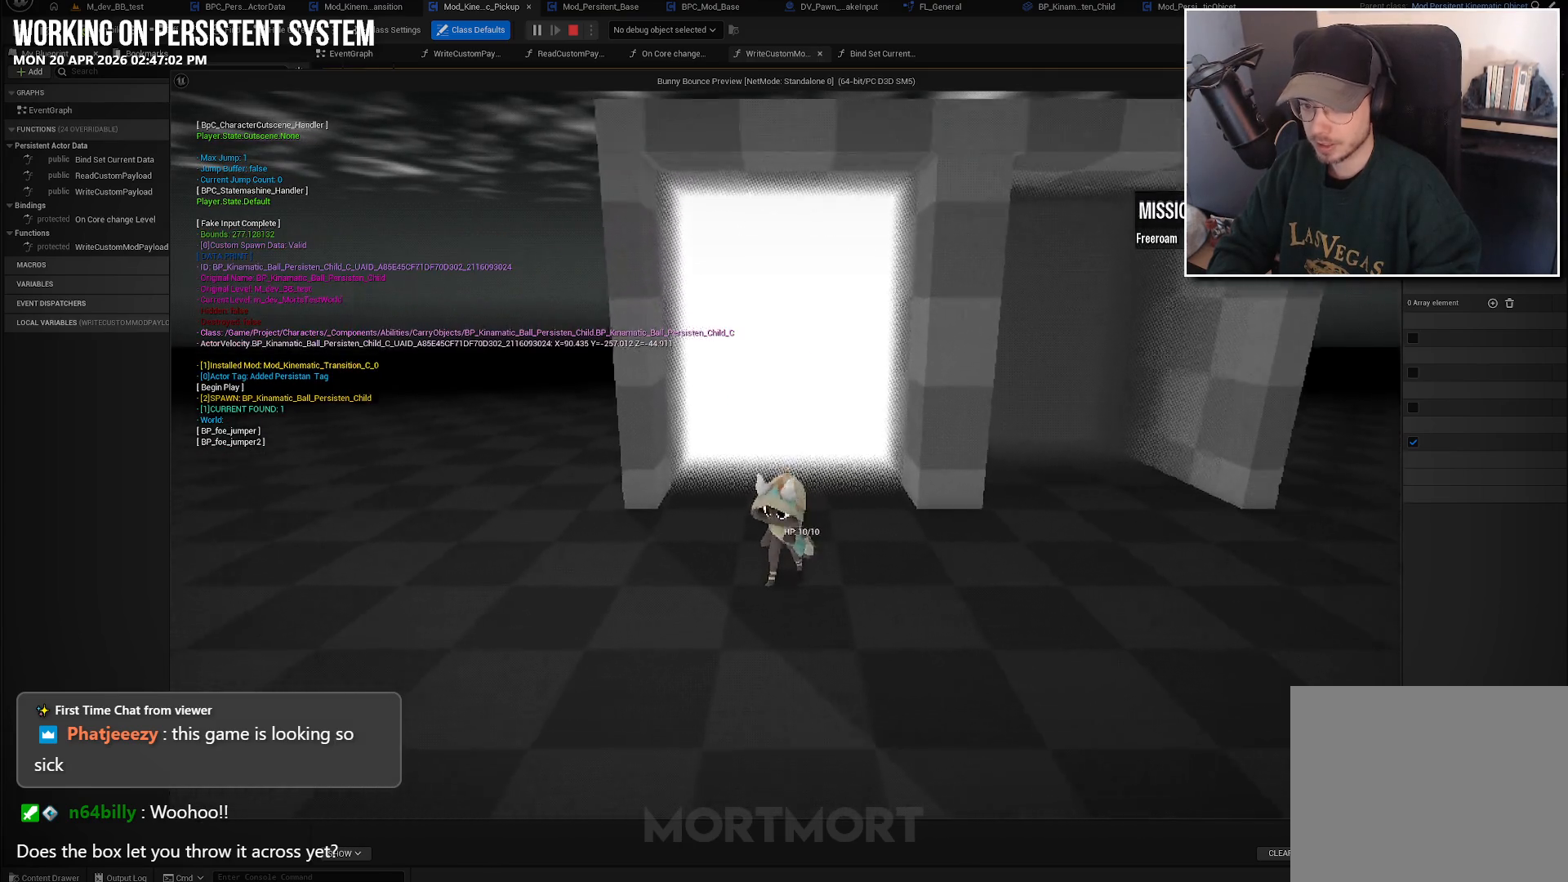
{"buttons": [], "left_stick": "down", "right_stick": "left", "events": [[167, "left_stick", "center"], [233, "right_stick", "center"], [383, "right_stick", "left"], [450, "left_stick", "down"]]}
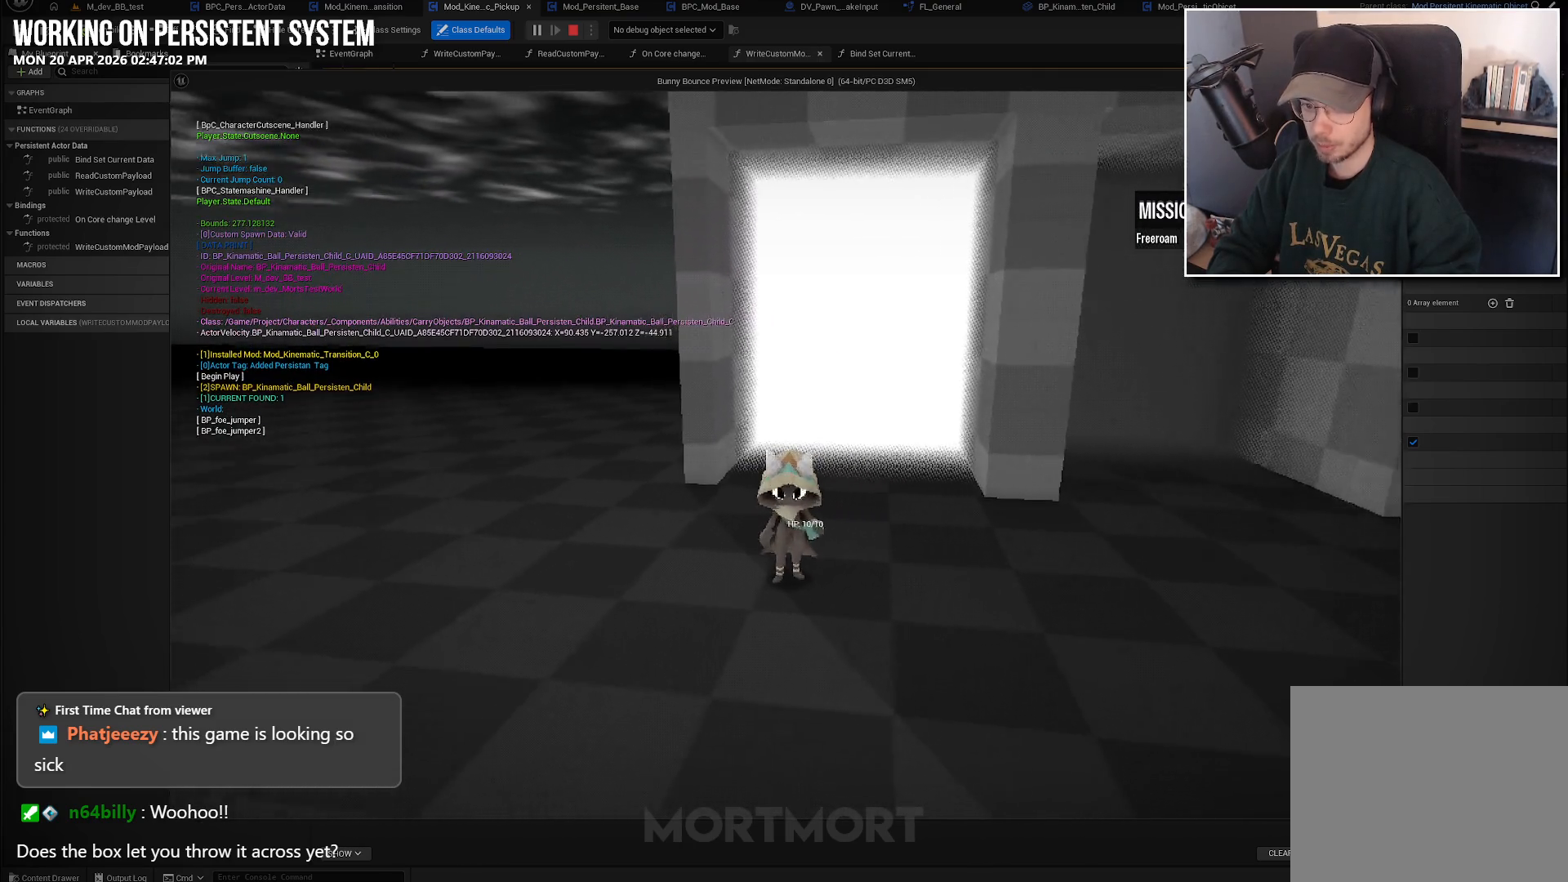
{"buttons": [], "left_stick": "center", "right_stick": "left", "events": [[333, "left_stick", "center"]]}
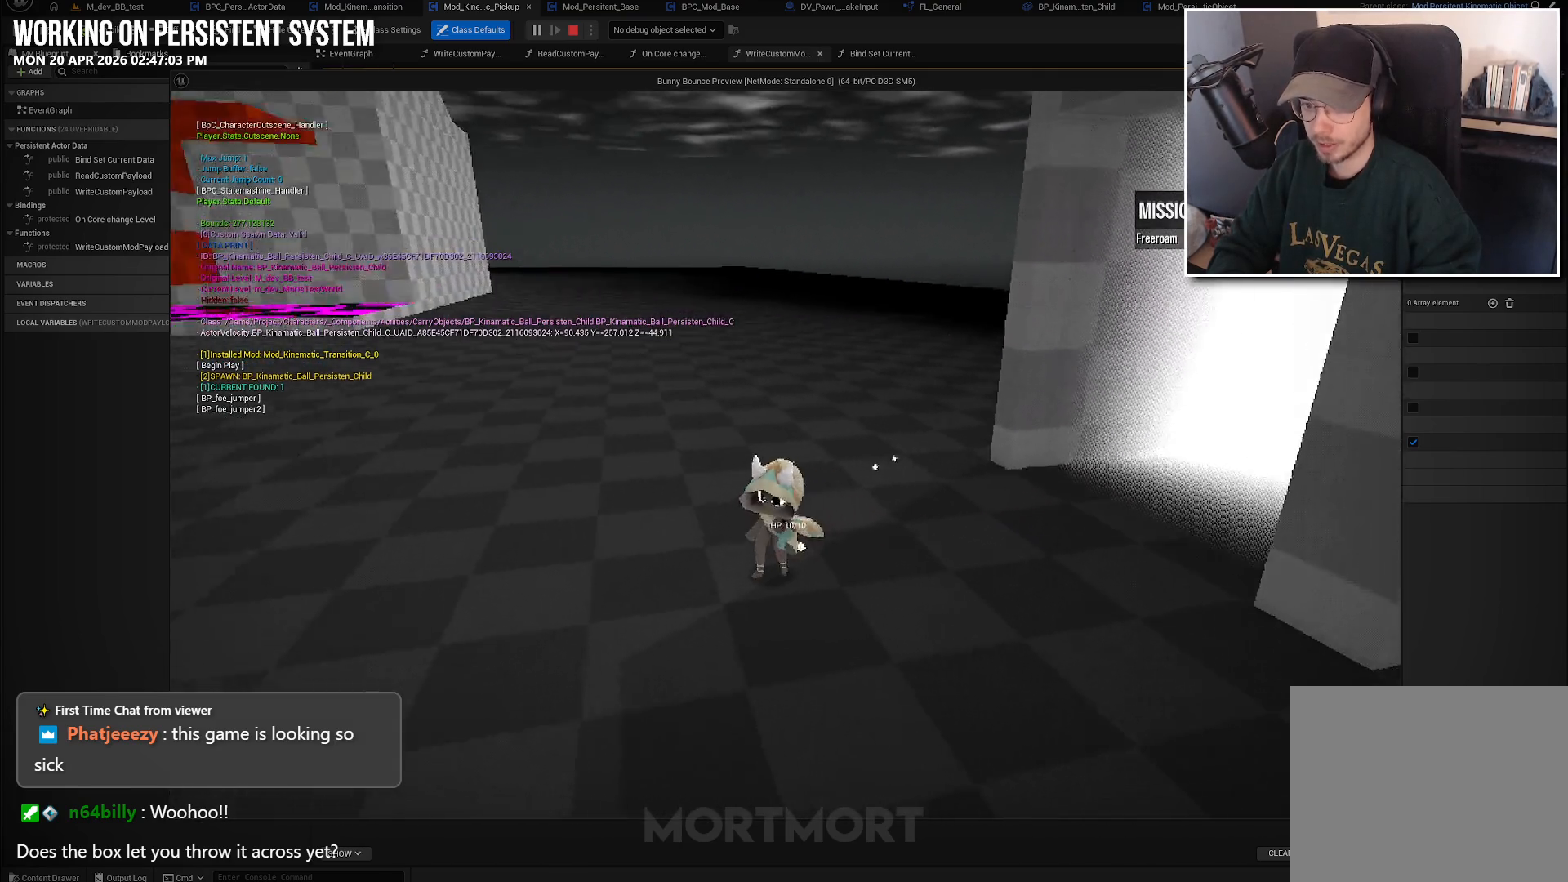
{"buttons": [], "left_stick": "center", "right_stick": "center", "events": [[417, "right_stick", "center"]]}
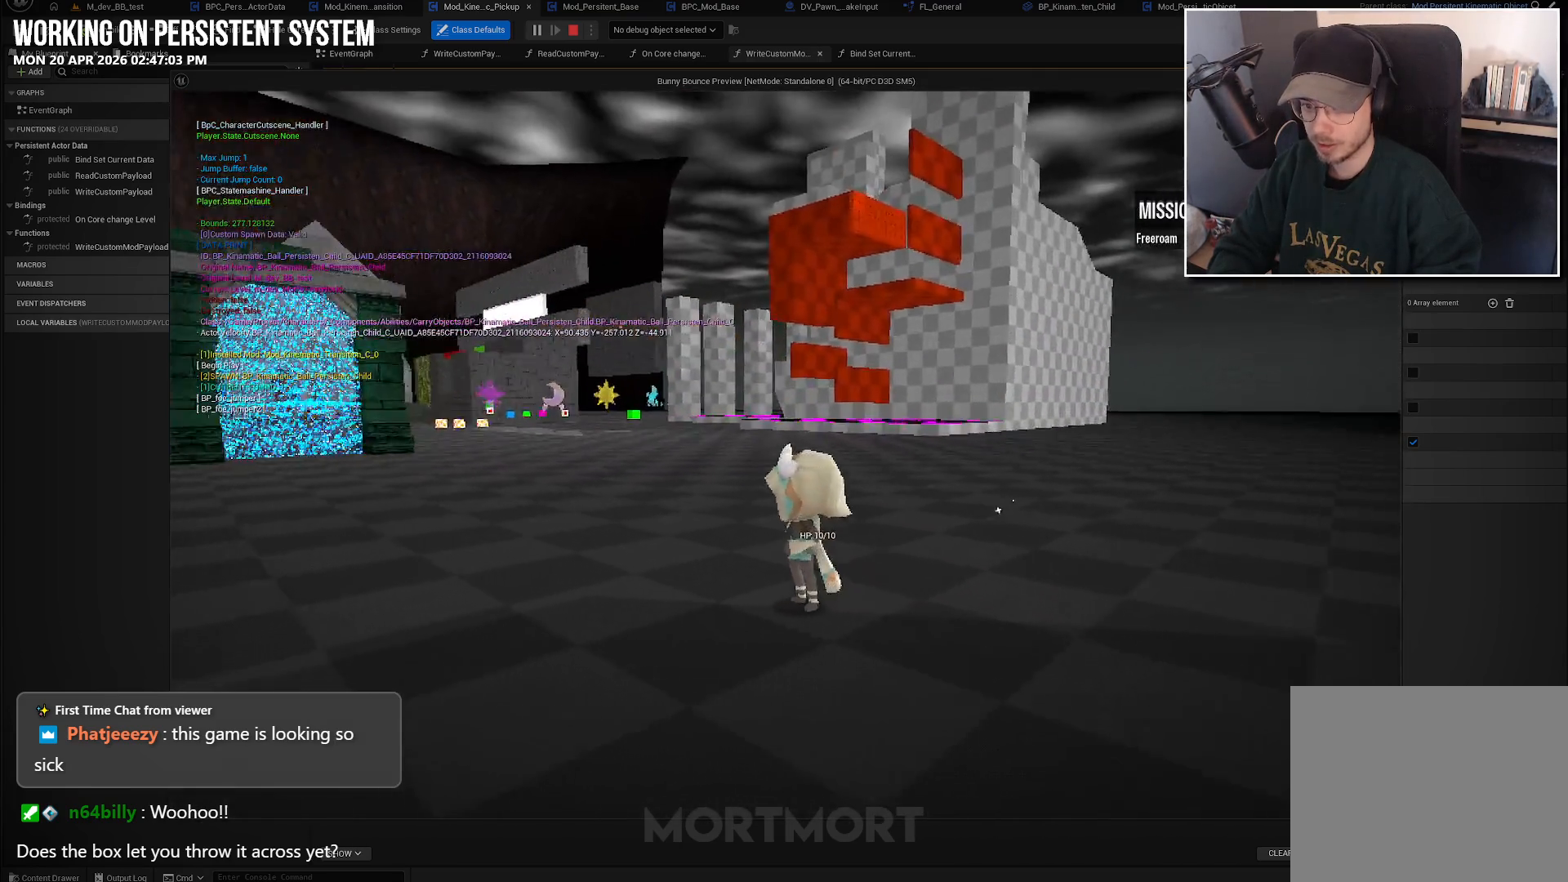
{"buttons": [], "left_stick": "center", "right_stick": "right", "events": [[333, "right_stick", "right"]]}
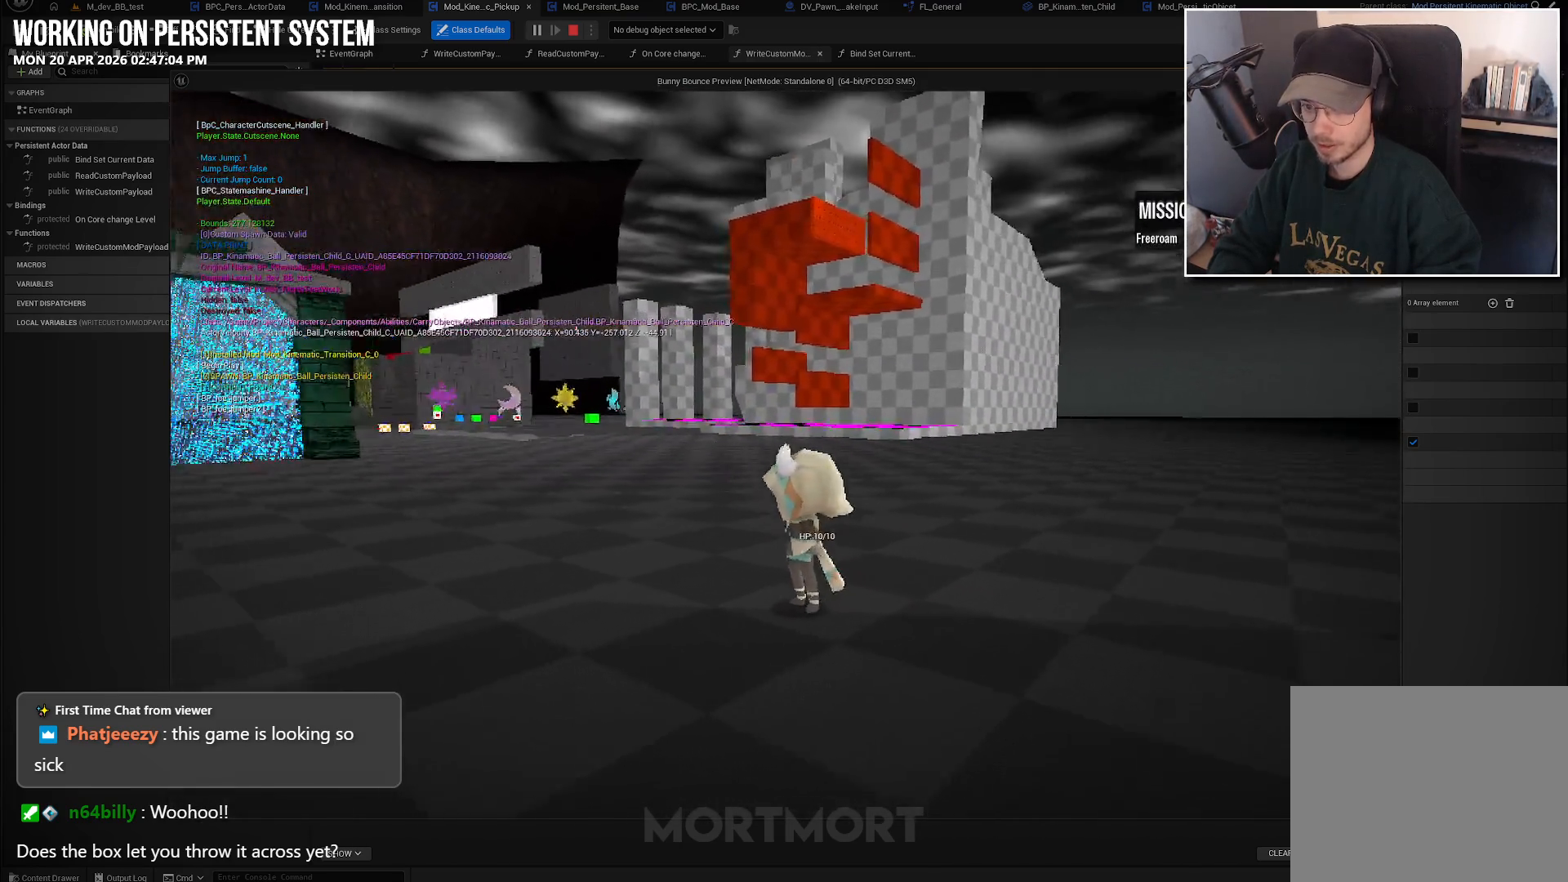
{"buttons": [], "left_stick": "up-right", "right_stick": "right", "events": [[83, "left_stick", "right"], [217, "left_stick", "up-right"]]}
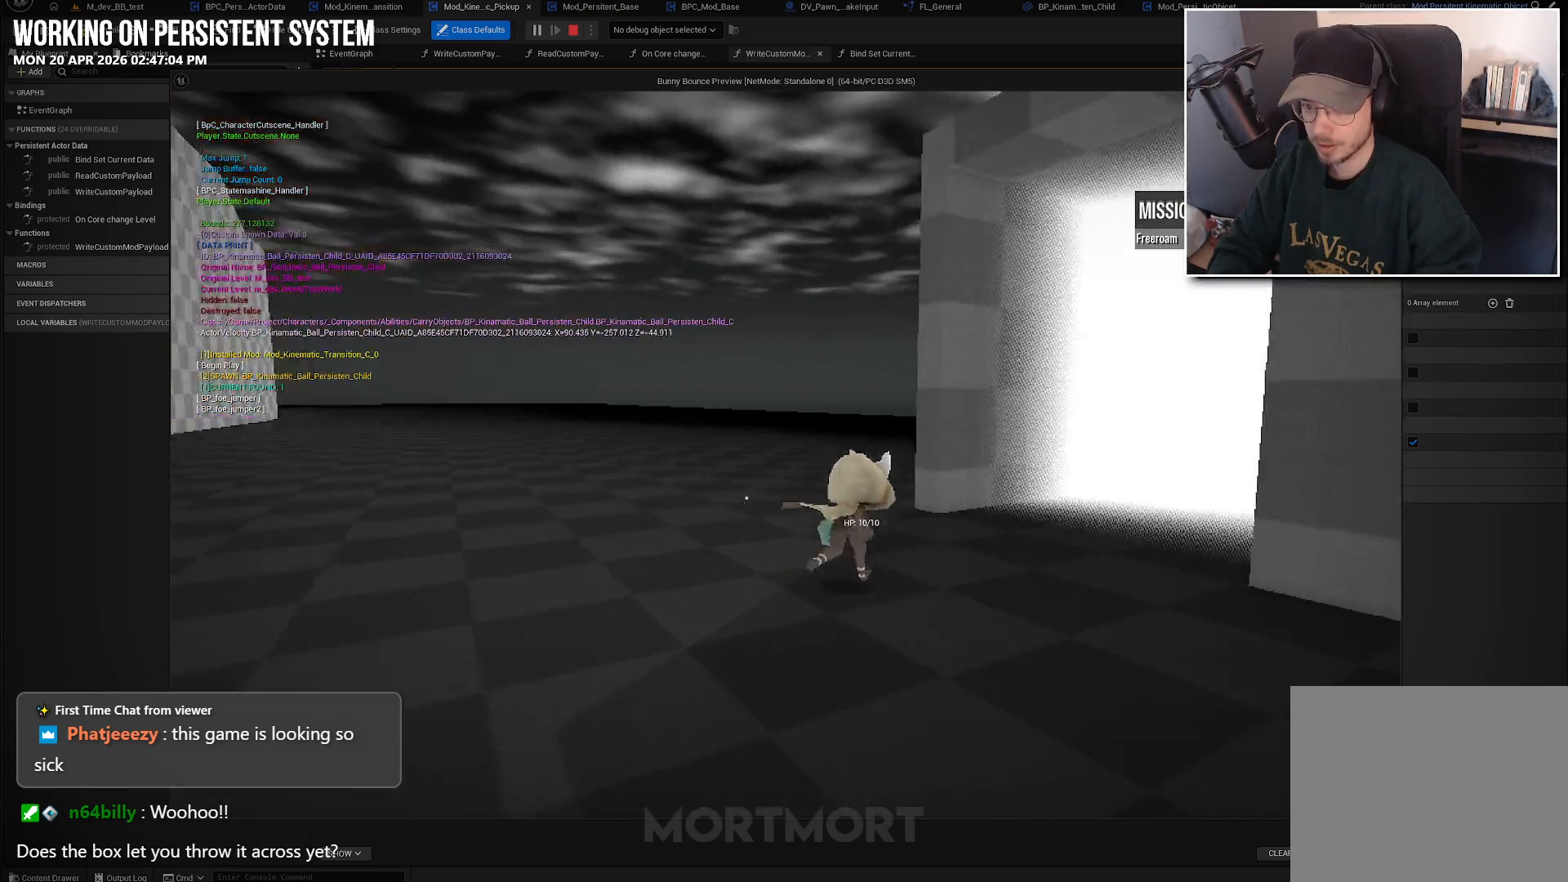
{"buttons": [], "left_stick": "center", "right_stick": "center", "events": [[67, "right_stick", "center"], [350, "left_stick", "center"]]}